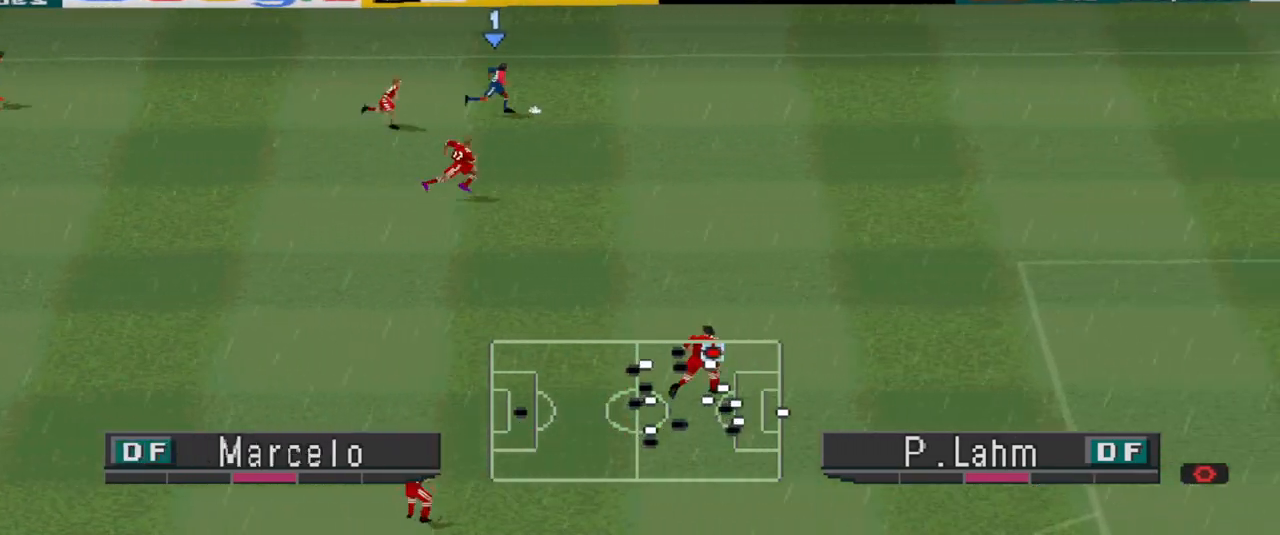
Gameplay with a controller (PlayStation layout); each line is a JSON object with the inputs held at the frame after it. "events" lists button and stick changes between this image and that frame as [ms after this image, input, new state], when the widget could be followed in between. Not read: left_stick right_stick.
{"buttons": ["R1", "DPAD_RIGHT"], "events": []}
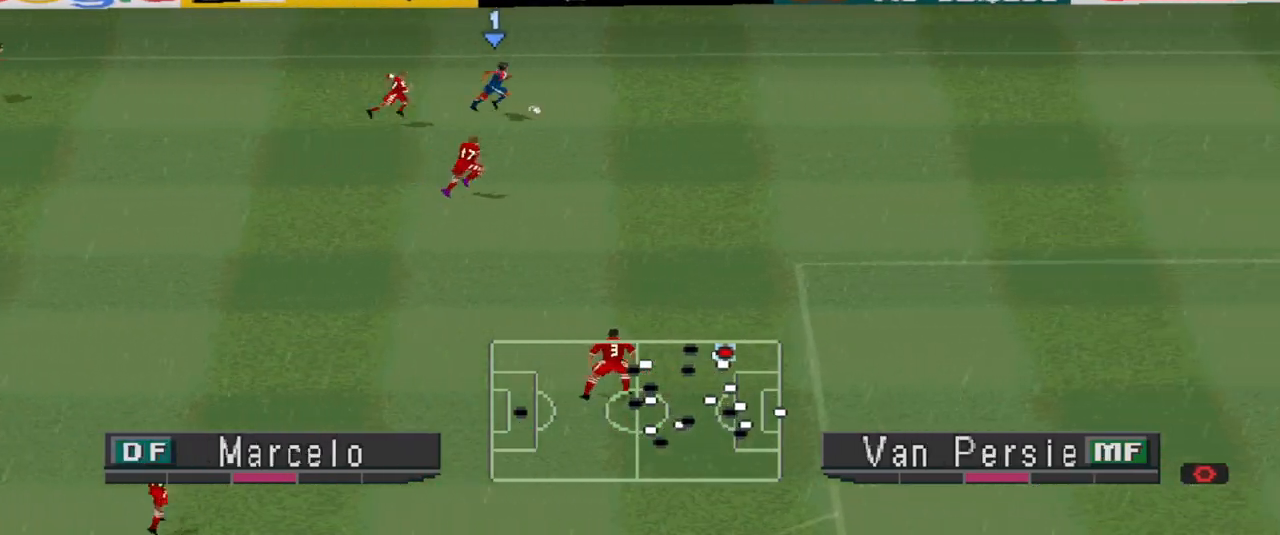
{"buttons": ["R1", "DPAD_RIGHT"], "events": []}
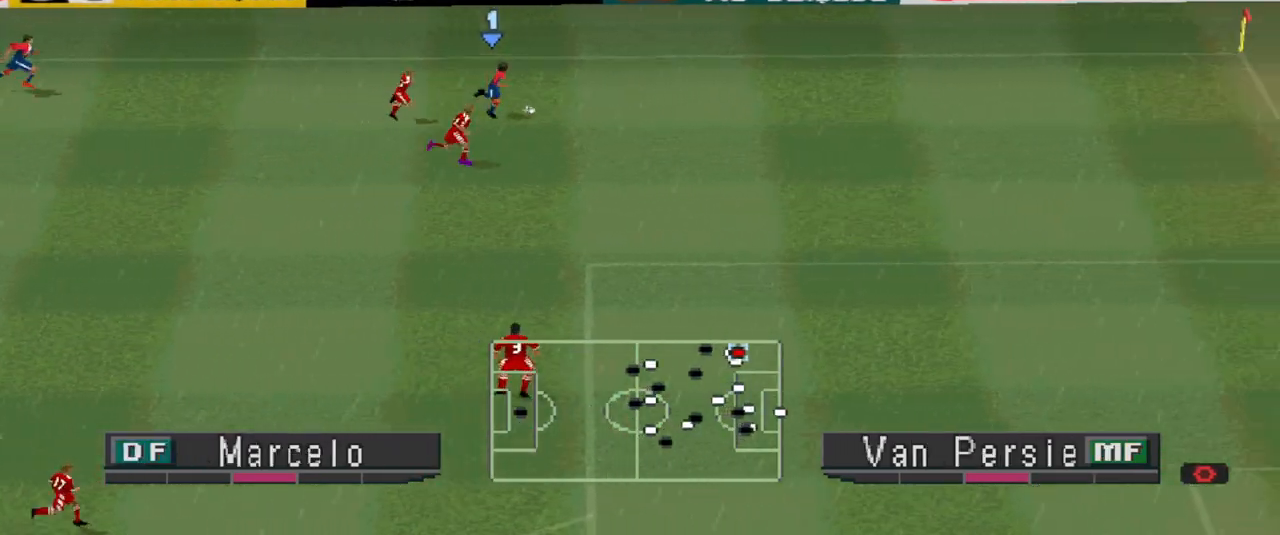
{"buttons": ["DPAD_RIGHT"], "events": [[367, "R1", "up"], [433, "CIRCLE", "down"], [500, "CIRCLE", "up"]]}
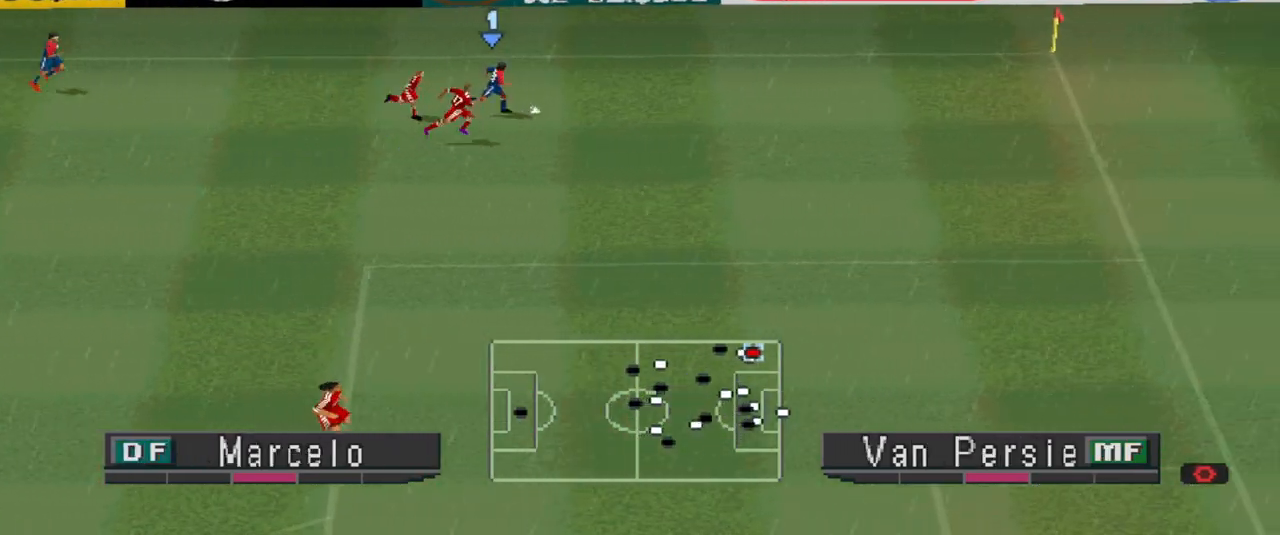
{"buttons": [], "events": [[67, "CIRCLE", "down"], [133, "CIRCLE", "up"], [200, "DPAD_RIGHT", "up"]]}
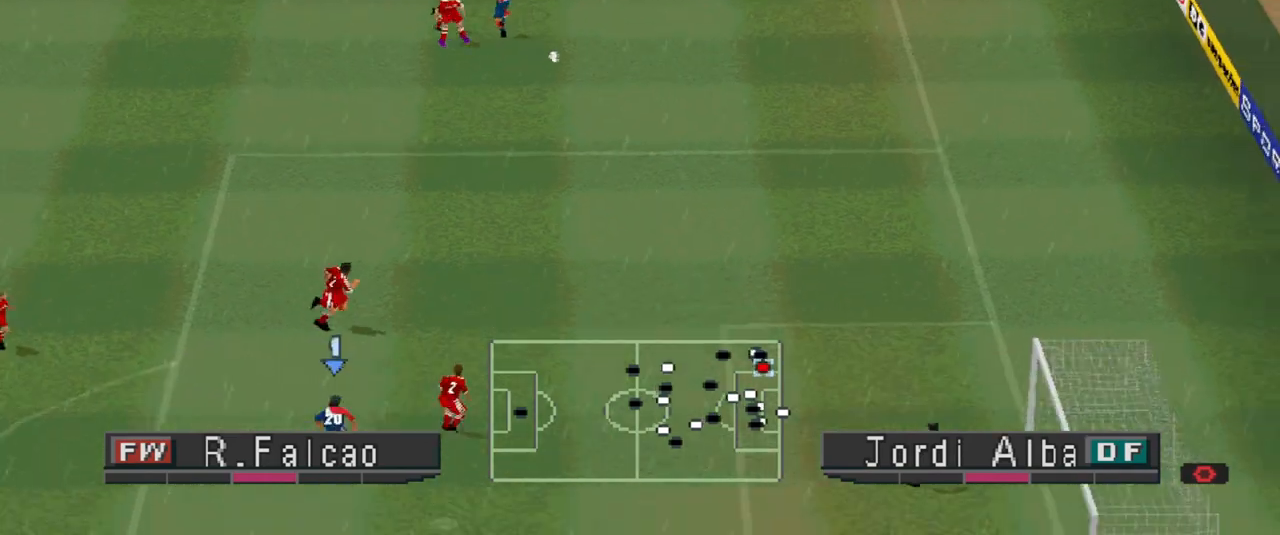
{"buttons": ["DPAD_DOWN"], "events": [[400, "DPAD_DOWN", "down"], [400, "SQUARE", "down"], [500, "SQUARE", "up"]]}
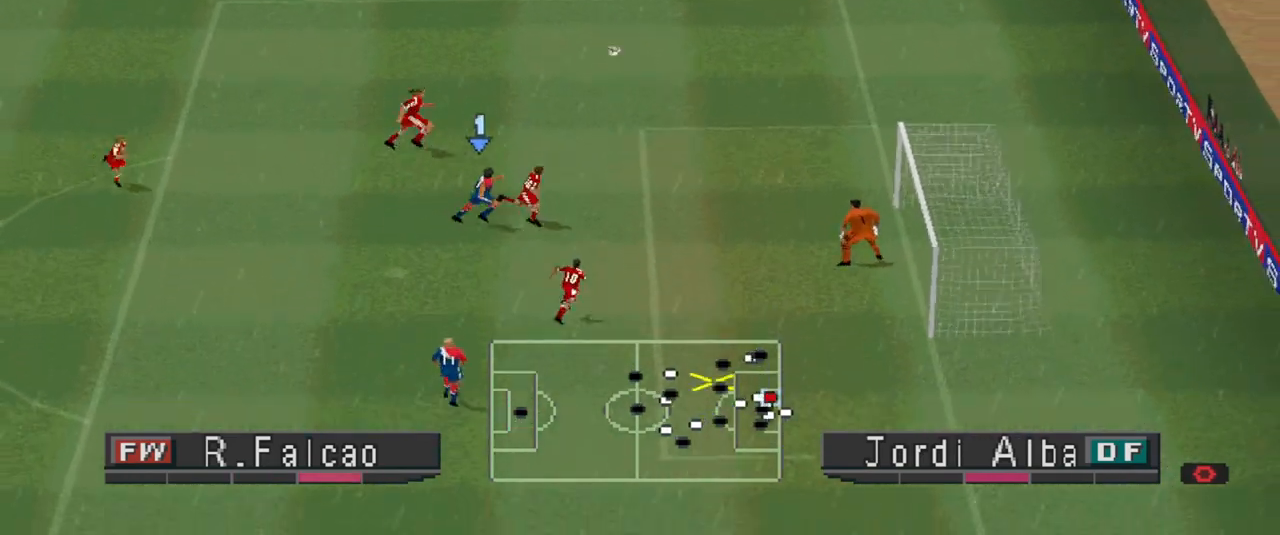
{"buttons": [], "events": [[33, "SQUARE", "down"], [133, "SQUARE", "up"], [167, "SQUARE", "down"], [233, "SQUARE", "up"], [267, "SQUARE", "down"], [367, "SQUARE", "up"], [467, "DPAD_DOWN", "up"]]}
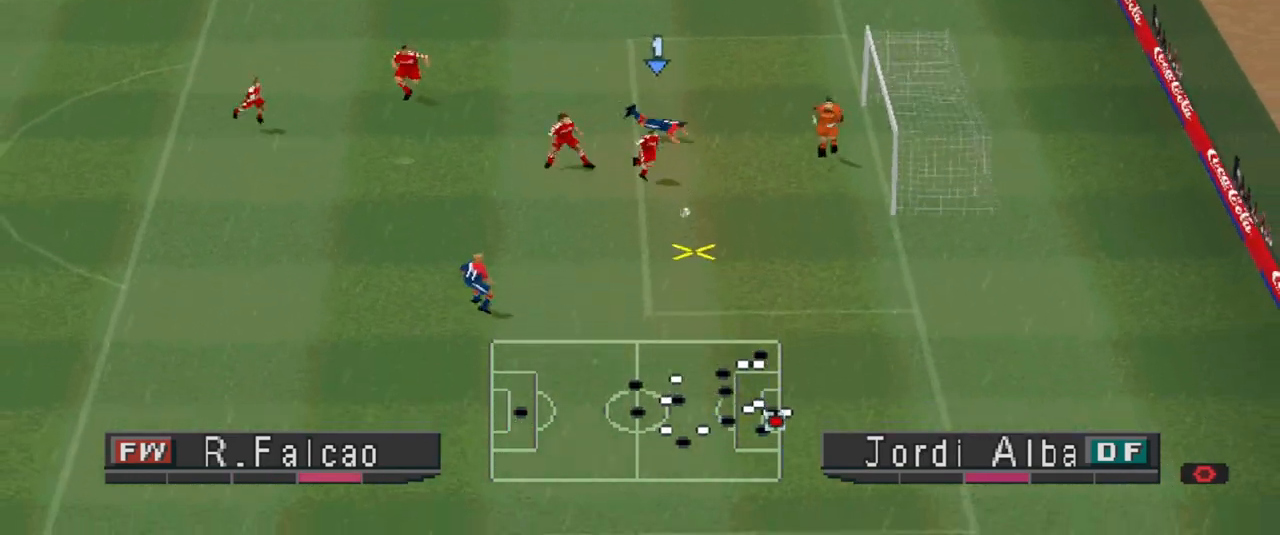
{"buttons": ["DPAD_DOWN"], "events": [[467, "DPAD_DOWN", "down"]]}
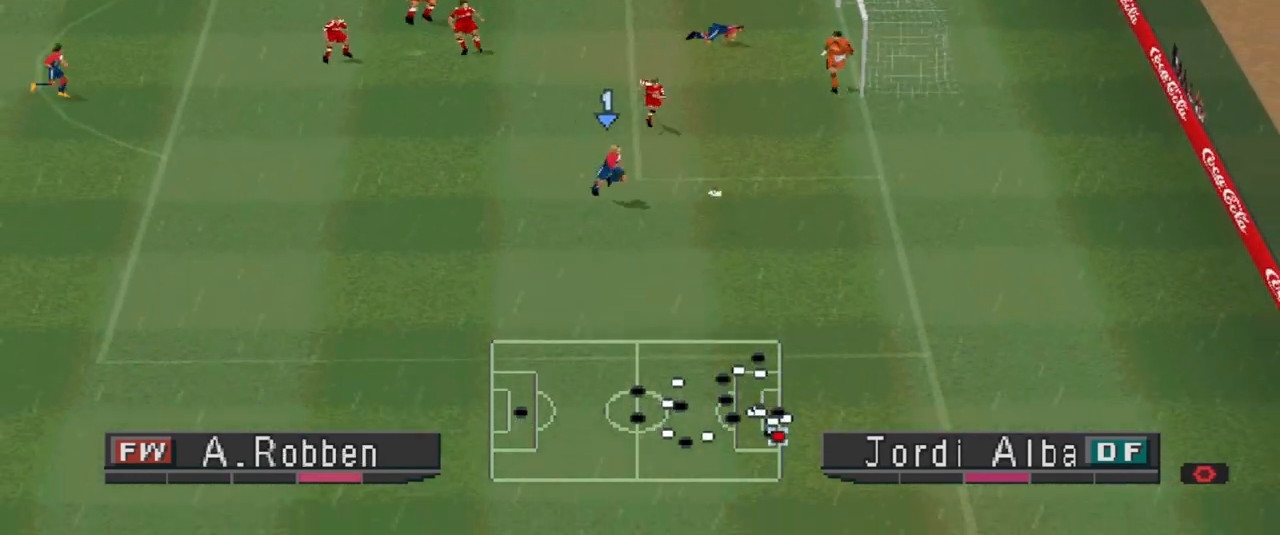
{"buttons": ["R1", "DPAD_DOWN", "DPAD_LEFT"], "events": [[33, "R1", "down"], [367, "DPAD_LEFT", "down"]]}
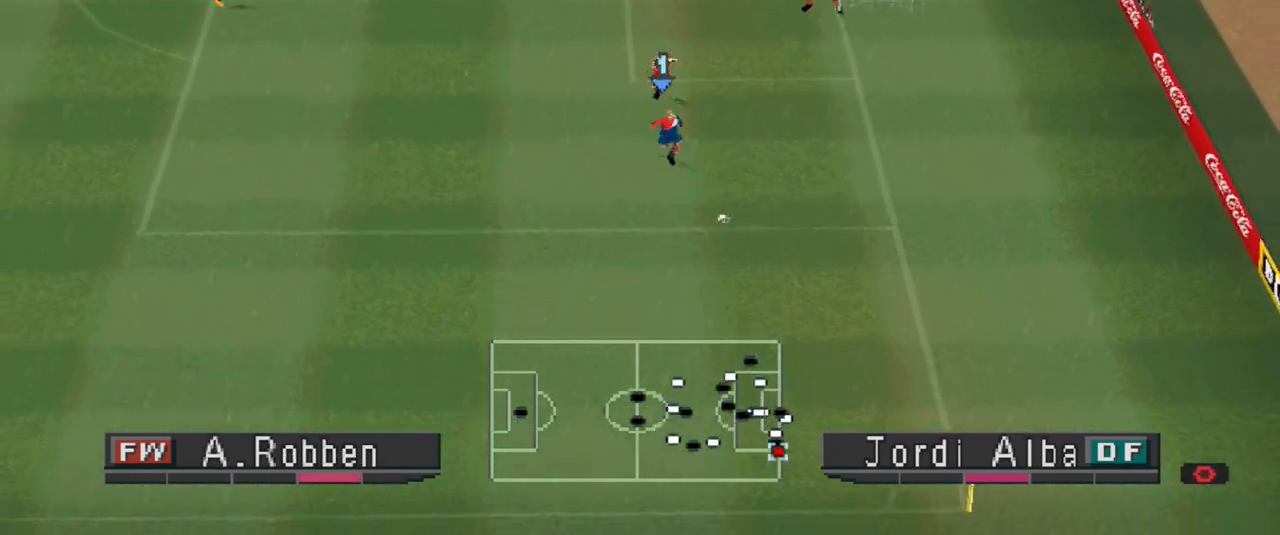
{"buttons": ["R1", "DPAD_LEFT"], "events": [[467, "DPAD_DOWN", "up"]]}
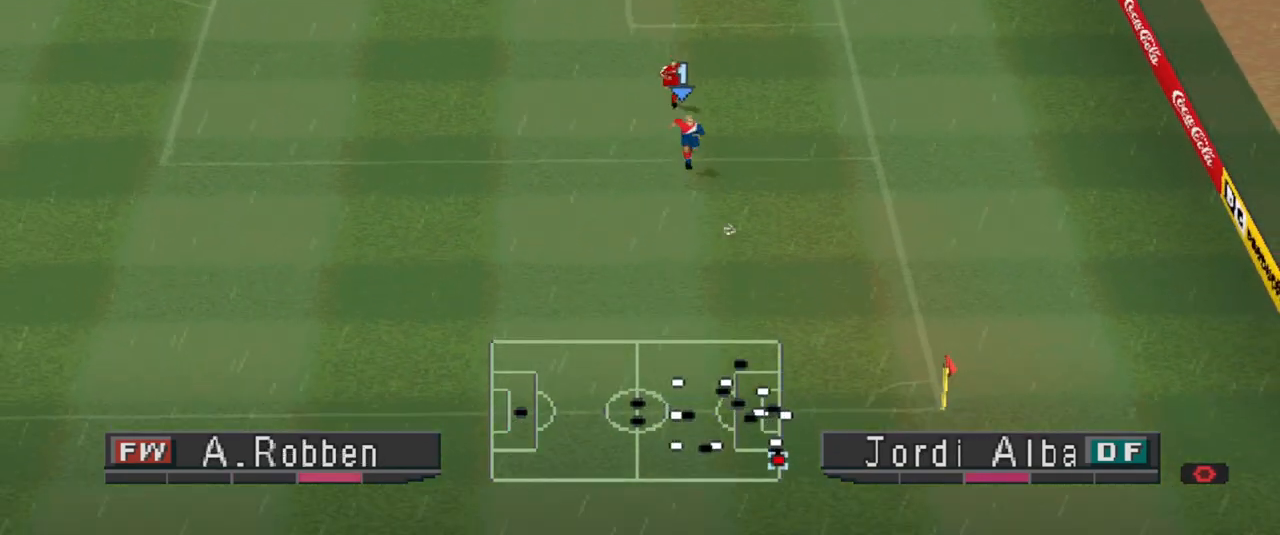
{"buttons": ["R1", "DPAD_LEFT"], "events": []}
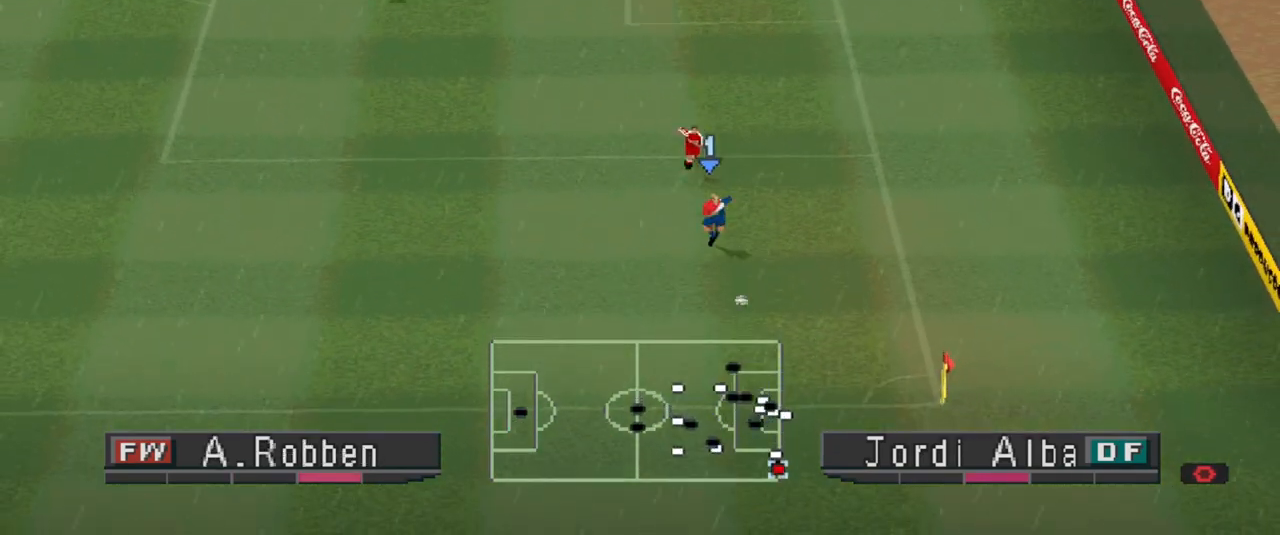
{"buttons": ["DPAD_LEFT"], "events": [[267, "R1", "up"]]}
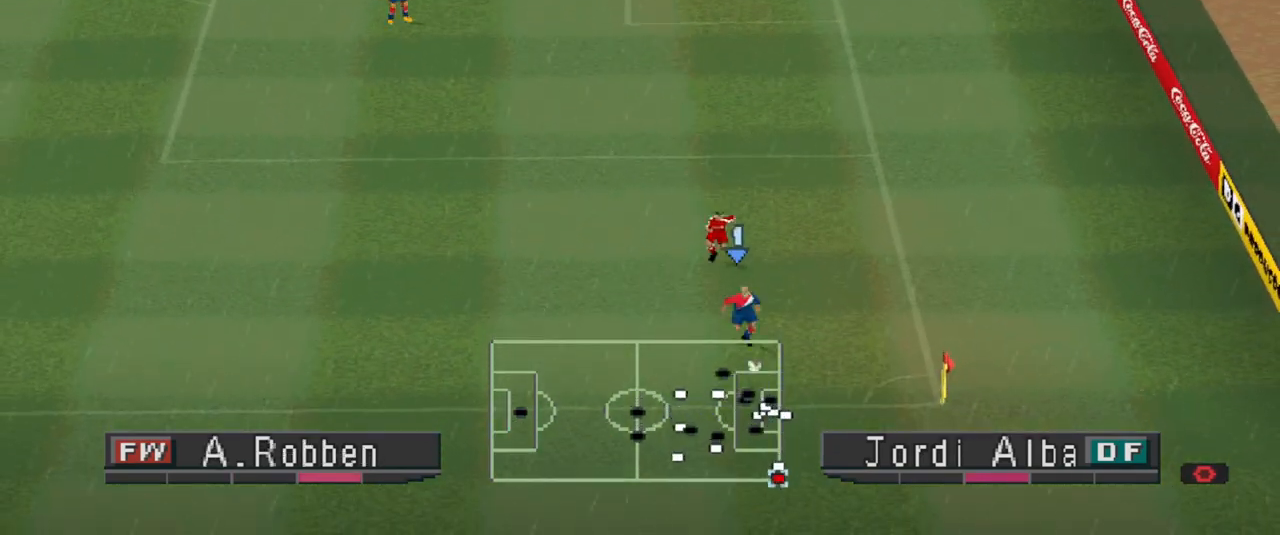
{"buttons": ["R1", "DPAD_LEFT"], "events": [[367, "R1", "down"]]}
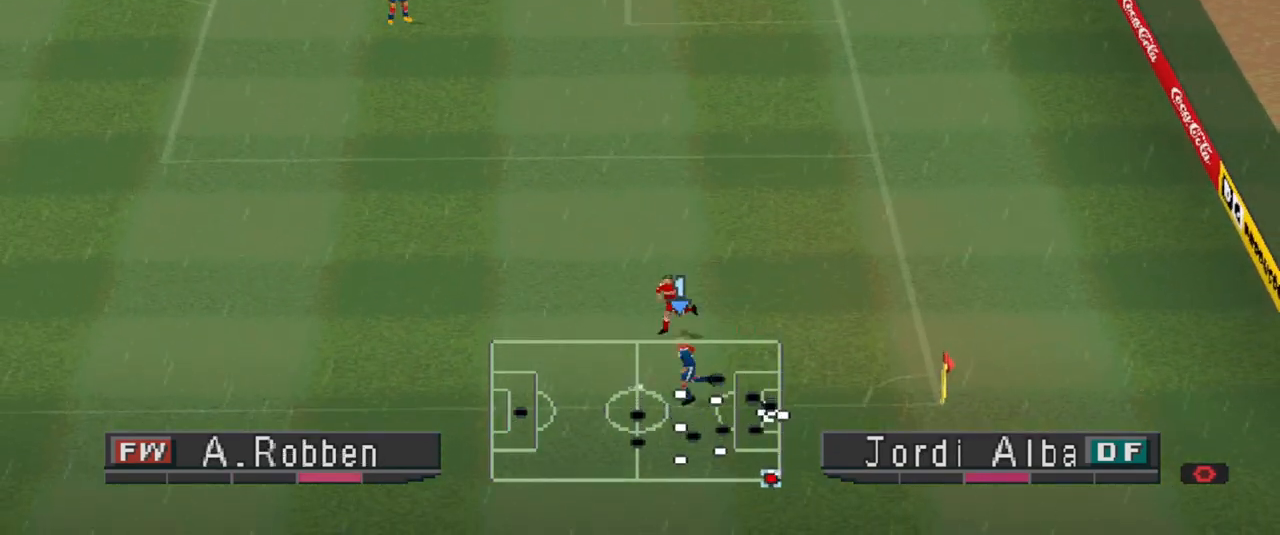
{"buttons": ["R1", "DPAD_UP", "DPAD_LEFT"], "events": [[267, "CROSS", "down"], [267, "DPAD_UP", "down"], [267, "SQUARE", "down"], [500, "CROSS", "up"], [500, "SQUARE", "up"]]}
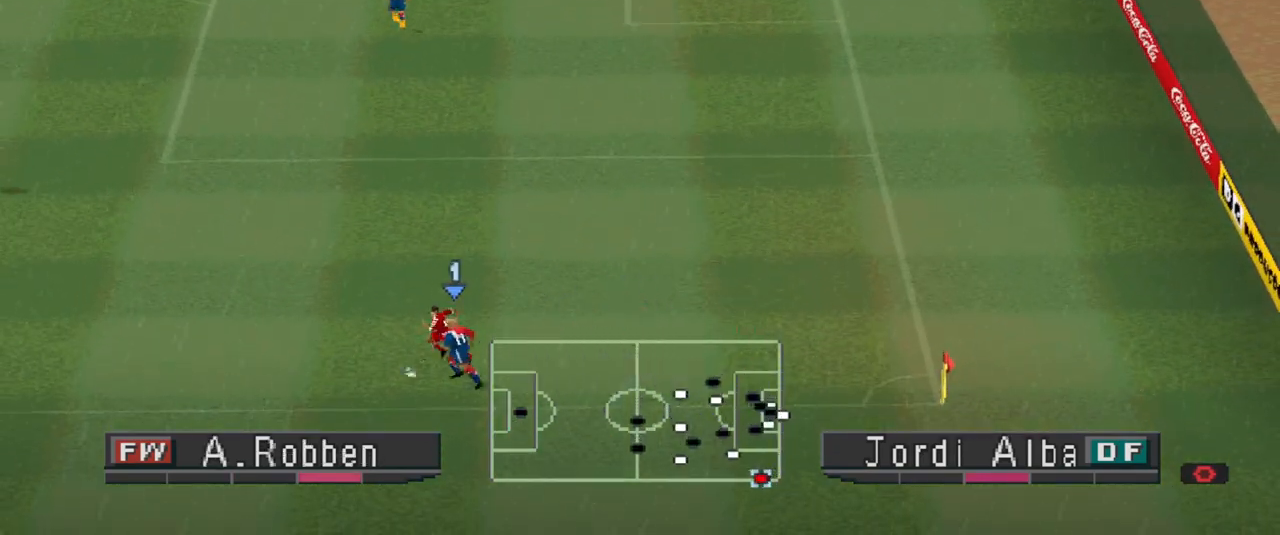
{"buttons": ["R1", "DPAD_LEFT"], "events": [[467, "DPAD_UP", "up"]]}
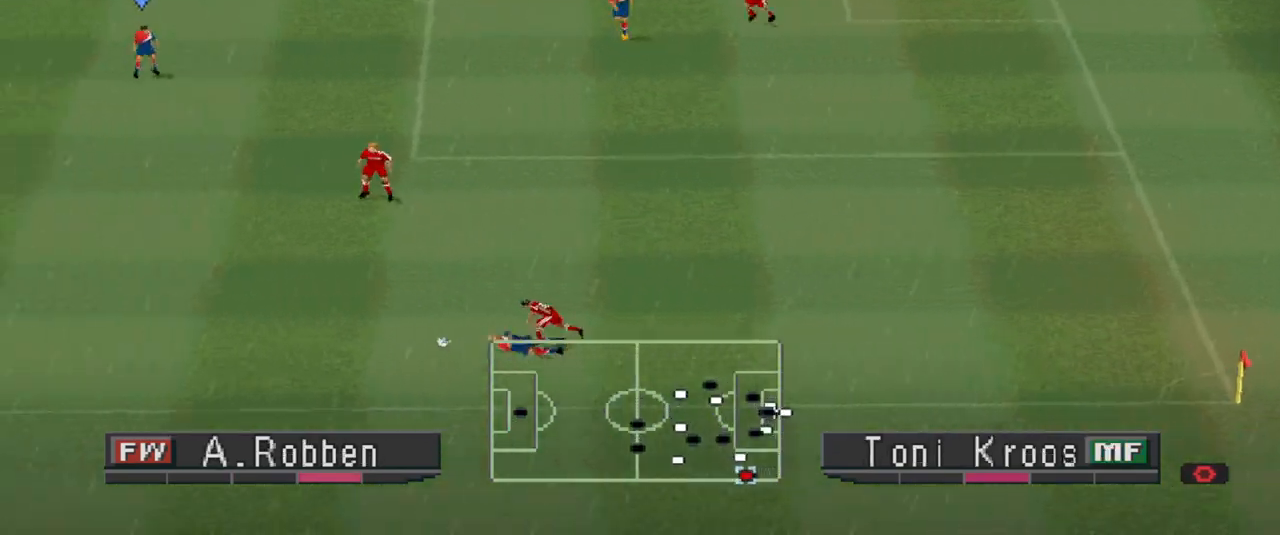
{"buttons": ["CROSS", "R1"], "events": [[267, "L1", "down"], [333, "CROSS", "down"], [400, "L1", "up"], [500, "DPAD_LEFT", "up"]]}
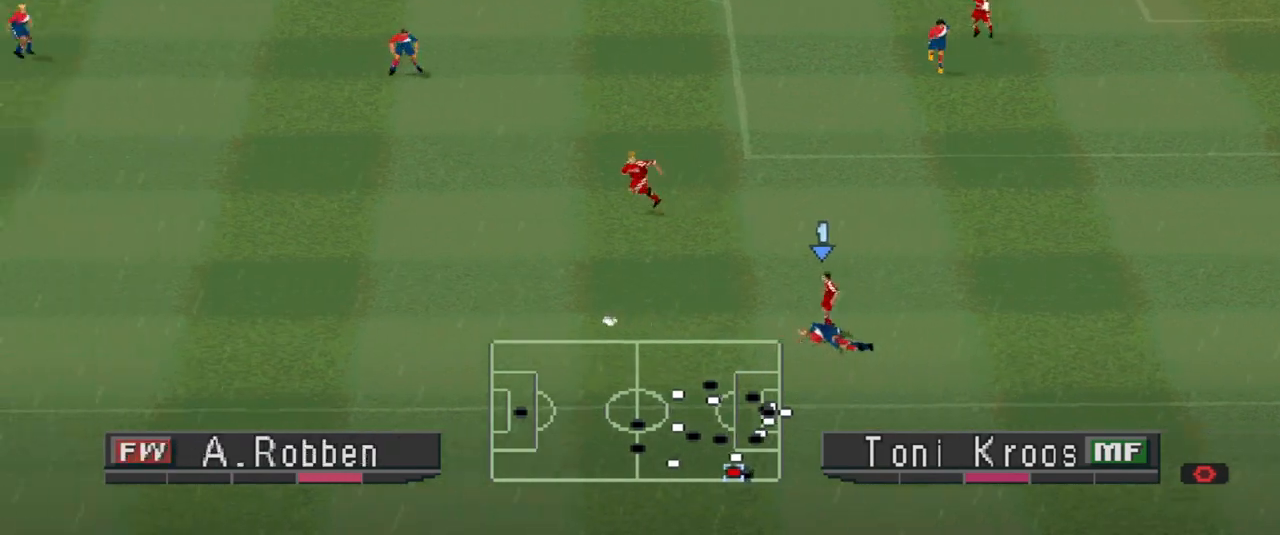
{"buttons": ["R1", "DPAD_DOWN", "DPAD_LEFT"], "events": [[100, "L1", "down"], [200, "DPAD_LEFT", "down"], [233, "L1", "up"], [300, "DPAD_DOWN", "down"], [333, "CROSS", "up"]]}
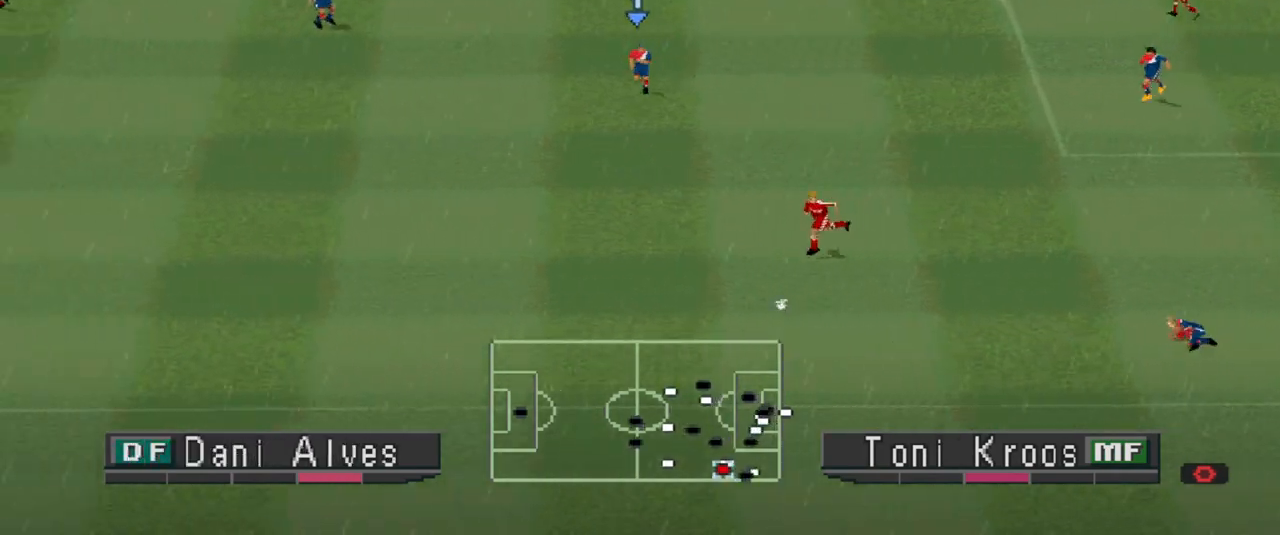
{"buttons": ["R1", "DPAD_DOWN", "DPAD_LEFT"], "events": []}
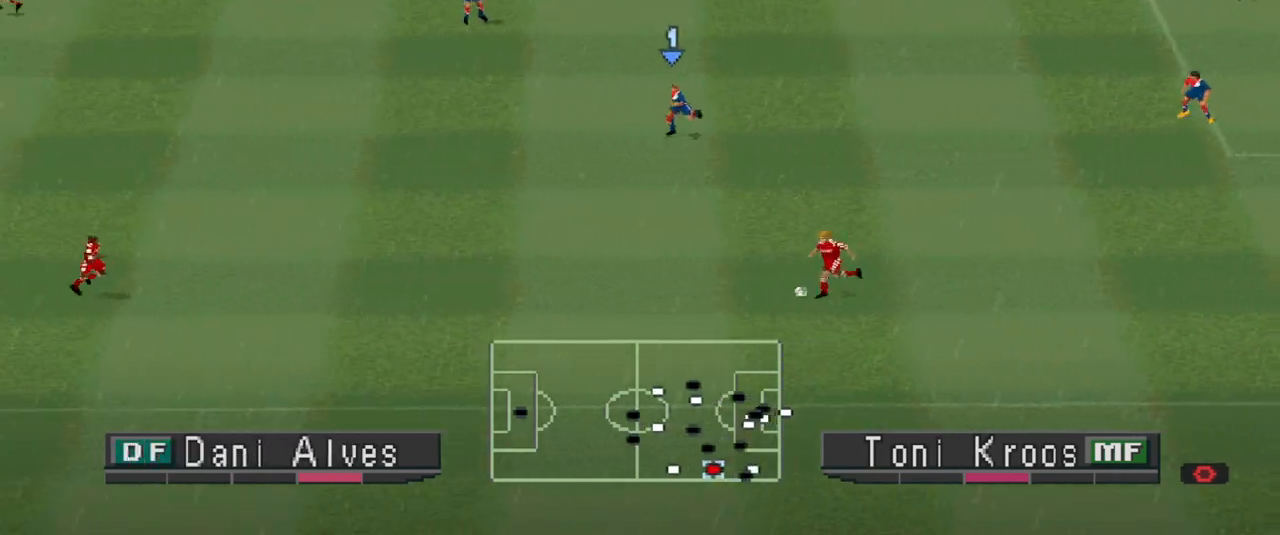
{"buttons": ["CROSS", "R1", "DPAD_DOWN", "DPAD_LEFT"], "events": [[267, "CROSS", "down"]]}
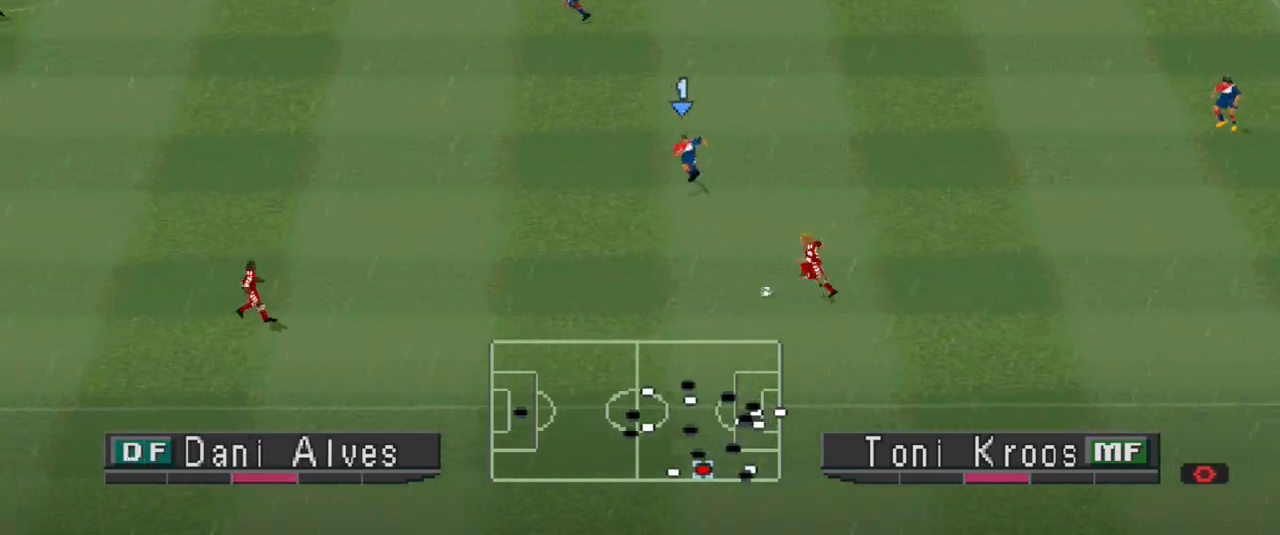
{"buttons": ["CROSS", "R1", "DPAD_LEFT"], "events": [[367, "DPAD_DOWN", "up"]]}
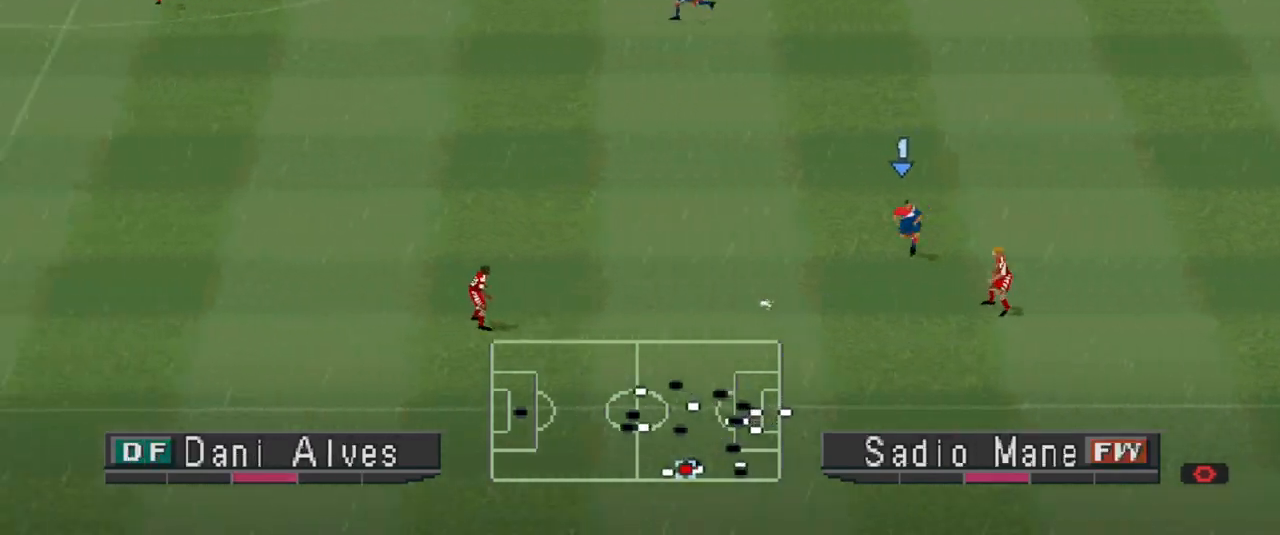
{"buttons": ["CROSS", "R1", "DPAD_LEFT"], "events": []}
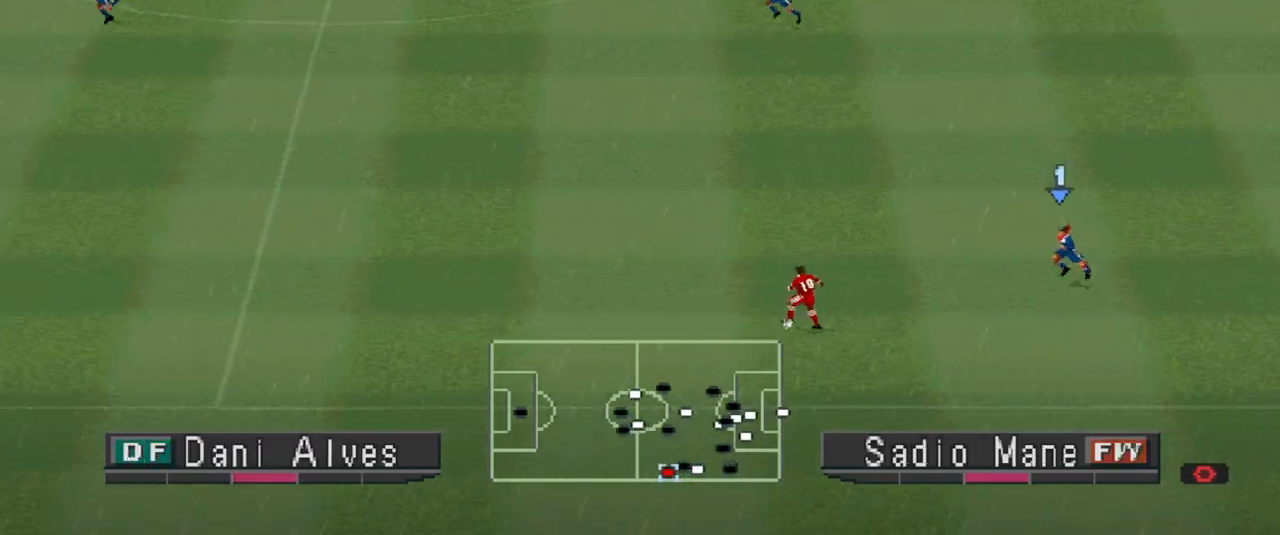
{"buttons": ["CROSS", "R1", "DPAD_LEFT"], "events": []}
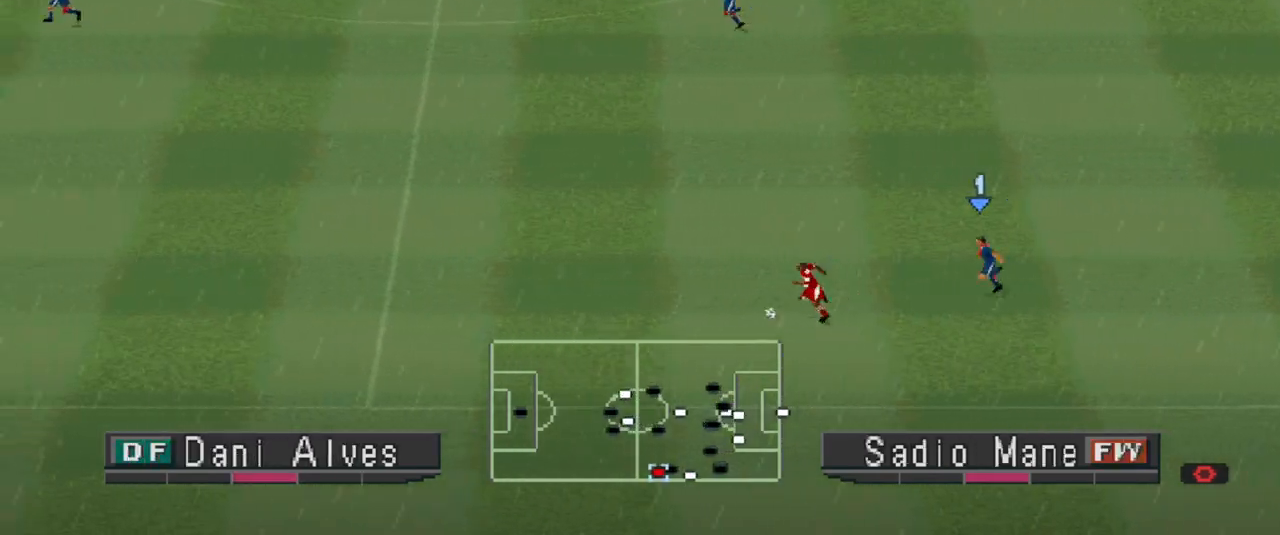
{"buttons": ["CROSS", "L1", "R1", "DPAD_LEFT"], "events": [[400, "L1", "down"]]}
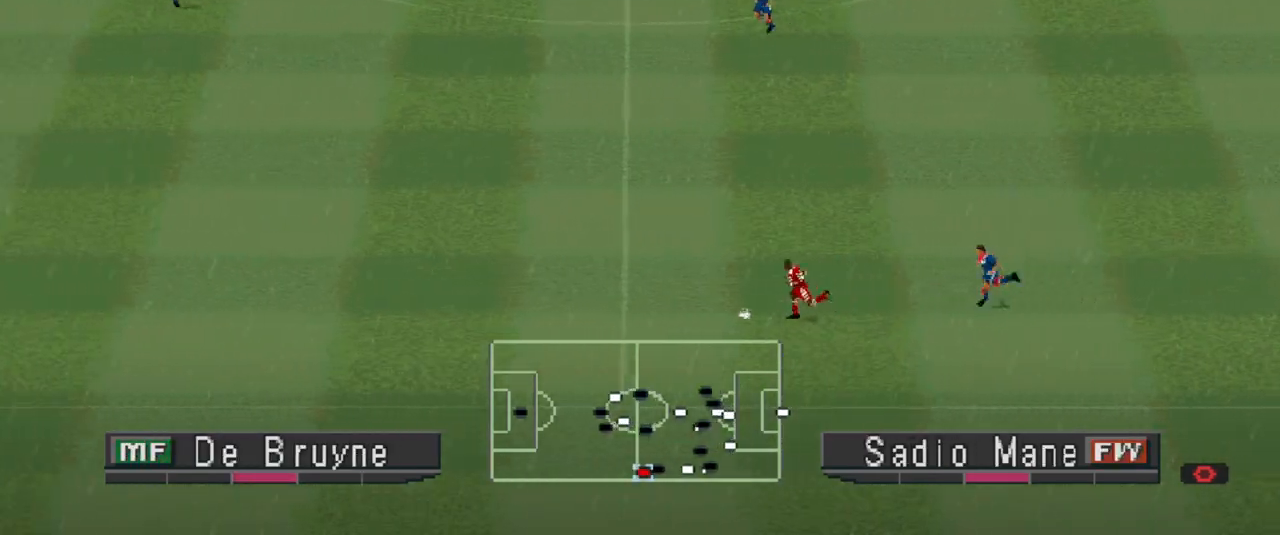
{"buttons": ["CROSS", "L1", "R1", "DPAD_LEFT"], "events": [[33, "DPAD_DOWN", "down"], [33, "L1", "up"], [333, "DPAD_LEFT", "up"], [367, "DPAD_DOWN", "up"], [400, "DPAD_LEFT", "down"], [433, "L1", "down"]]}
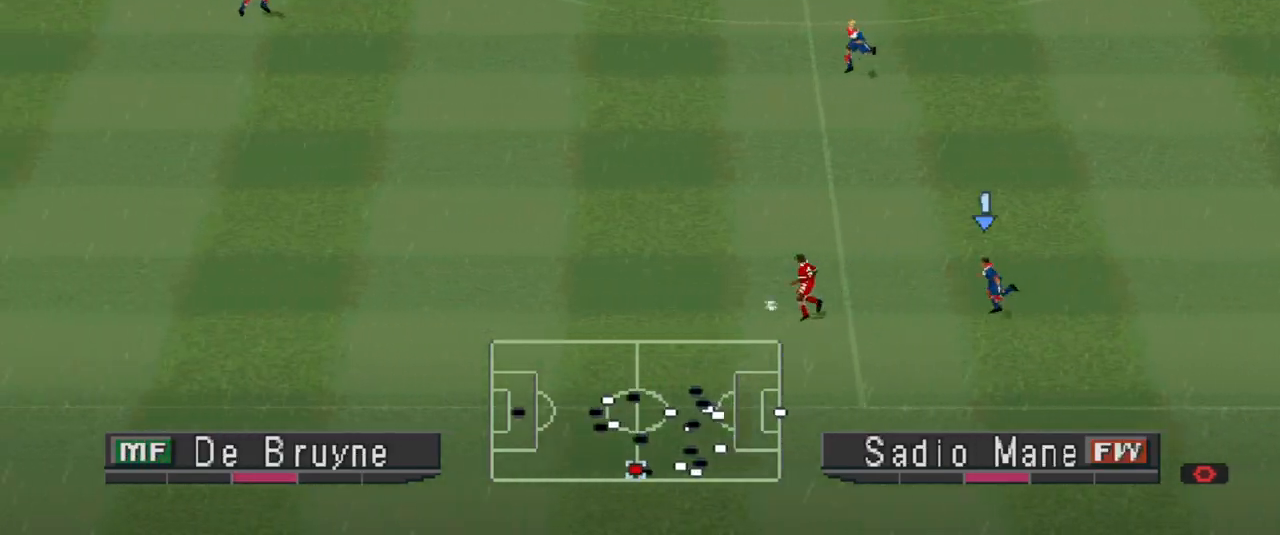
{"buttons": ["CROSS", "R1", "DPAD_DOWN"], "events": [[67, "DPAD_DOWN", "down"], [67, "L1", "up"], [100, "DPAD_LEFT", "up"], [133, "DPAD_LEFT", "down"], [233, "DPAD_LEFT", "up"], [333, "DPAD_LEFT", "down"], [333, "L1", "down"], [367, "DPAD_DOWN", "up"], [467, "DPAD_DOWN", "down"], [467, "DPAD_LEFT", "up"], [467, "L1", "up"]]}
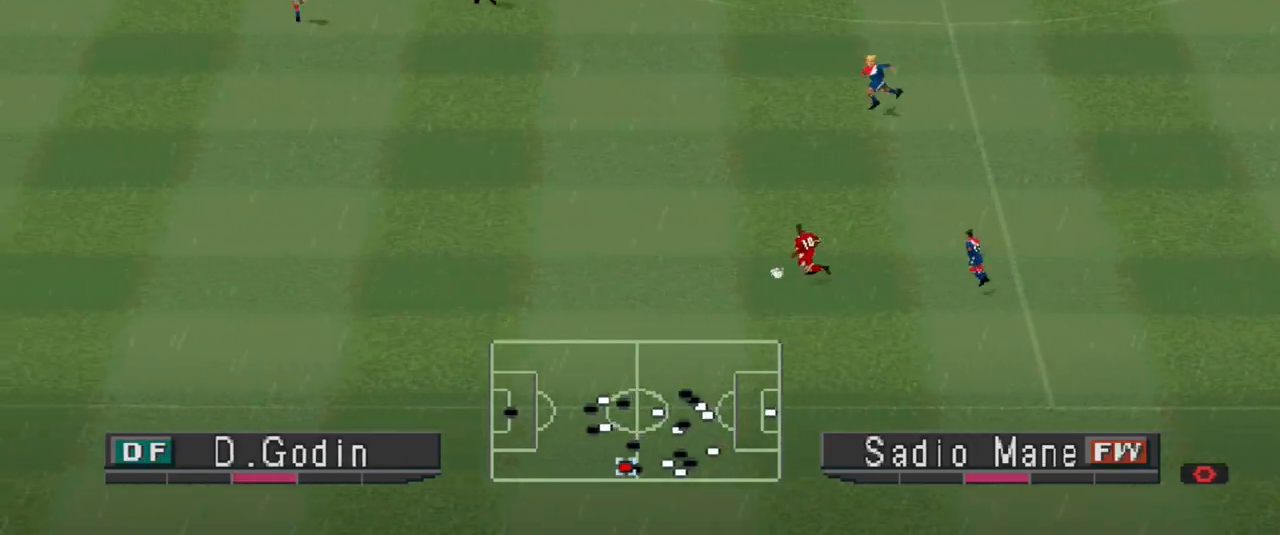
{"buttons": ["CROSS", "R1", "DPAD_DOWN", "DPAD_LEFT"], "events": [[367, "DPAD_LEFT", "down"]]}
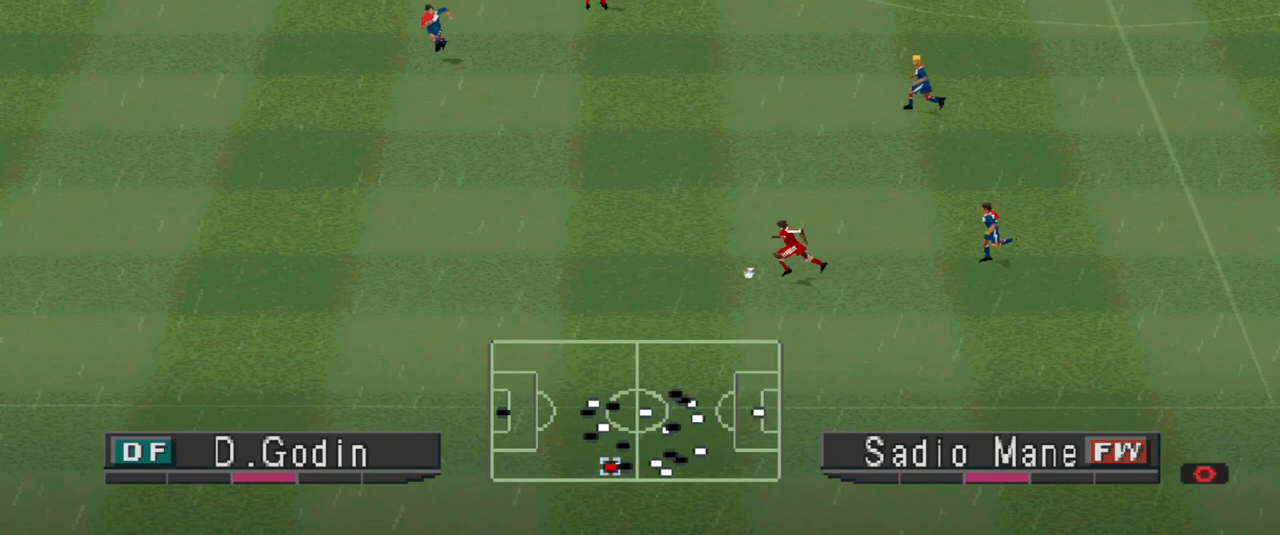
{"buttons": ["CROSS", "R1", "DPAD_DOWN", "DPAD_LEFT"], "events": []}
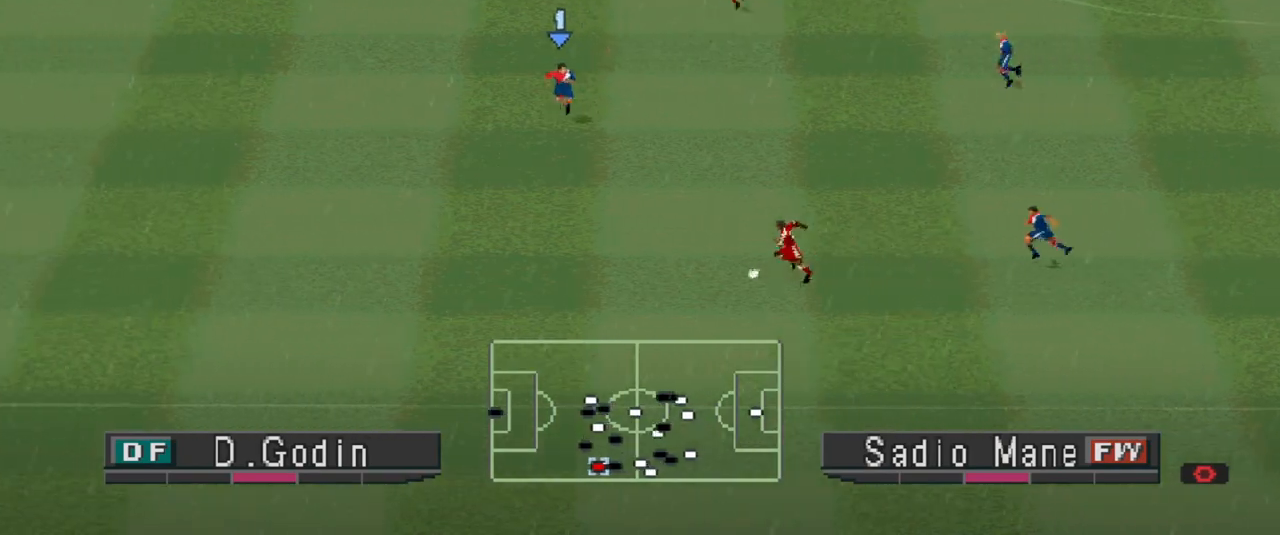
{"buttons": ["CROSS", "R1", "DPAD_DOWN", "DPAD_LEFT"], "events": []}
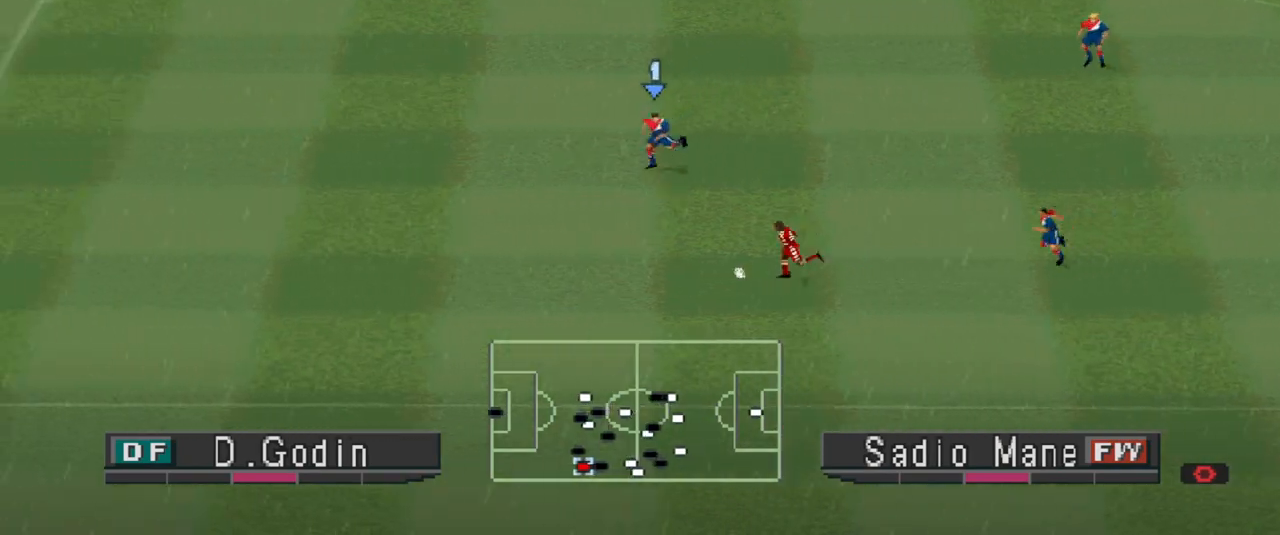
{"buttons": ["R1", "DPAD_DOWN", "DPAD_LEFT"], "events": [[500, "CROSS", "up"]]}
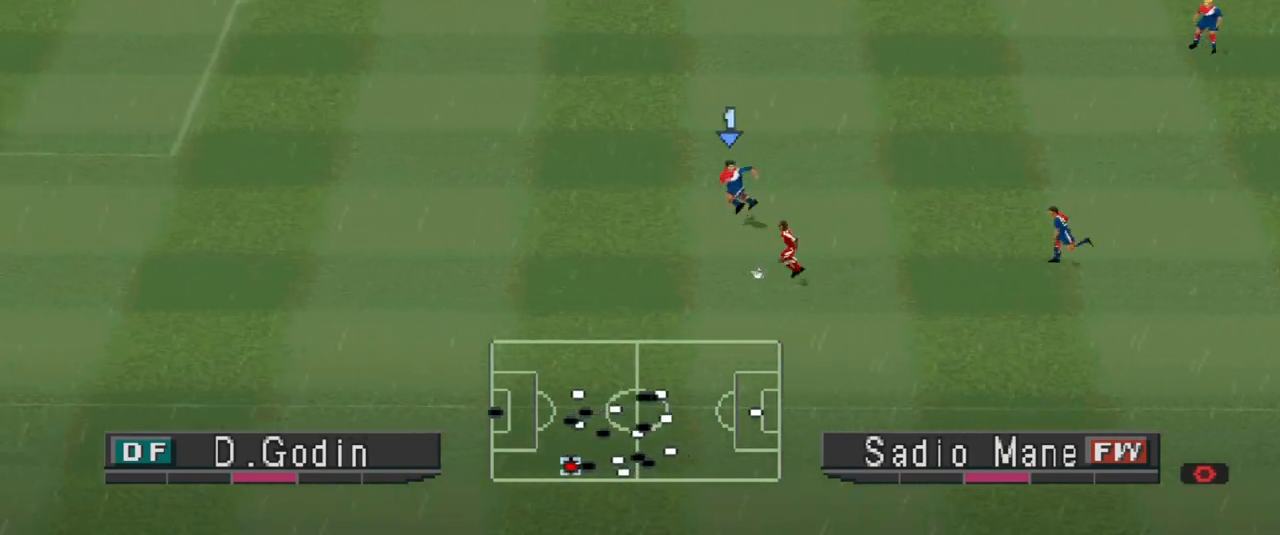
{"buttons": ["R1", "DPAD_DOWN", "DPAD_LEFT"], "events": [[67, "DPAD_DOWN", "up"], [433, "DPAD_DOWN", "down"]]}
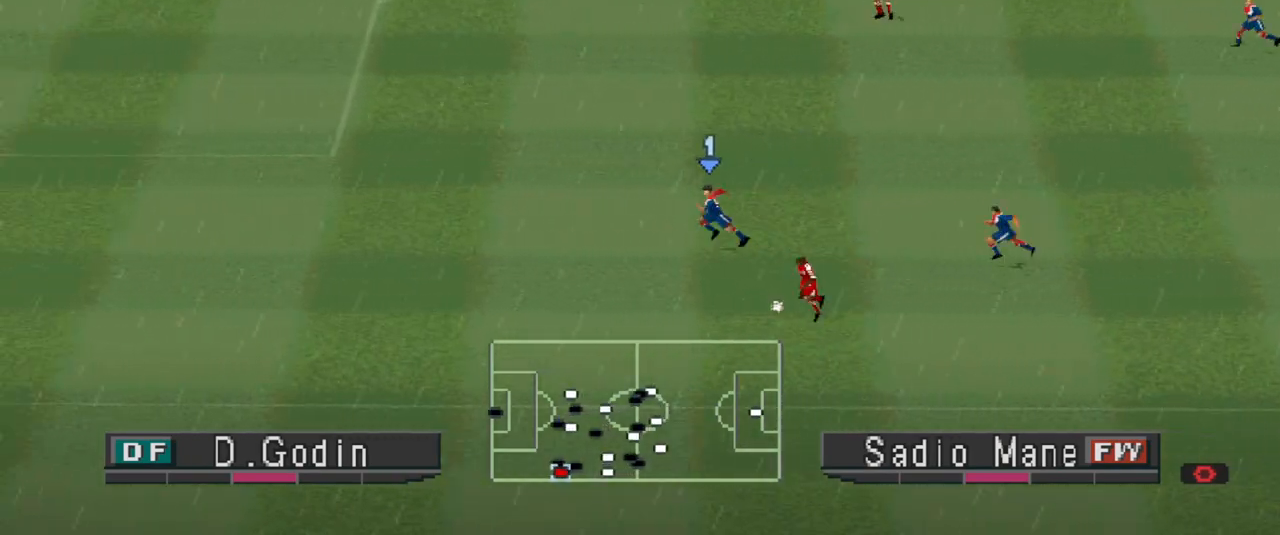
{"buttons": ["R1", "DPAD_LEFT"], "events": [[300, "DPAD_DOWN", "up"]]}
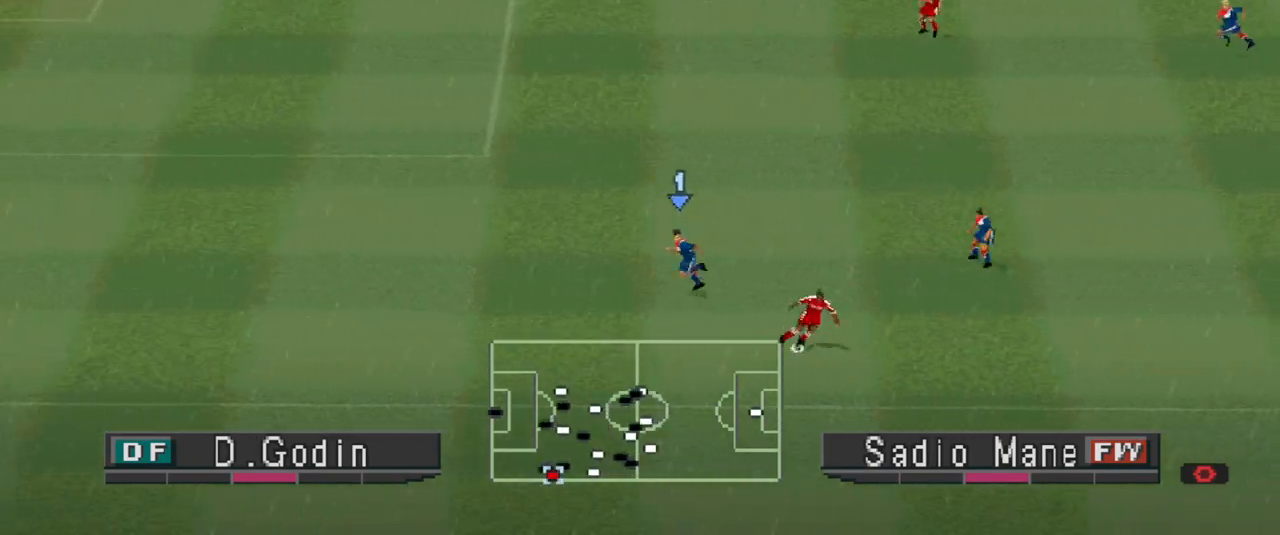
{"buttons": ["R1"], "events": [[167, "DPAD_DOWN", "down"], [433, "DPAD_DOWN", "up"], [500, "DPAD_LEFT", "up"]]}